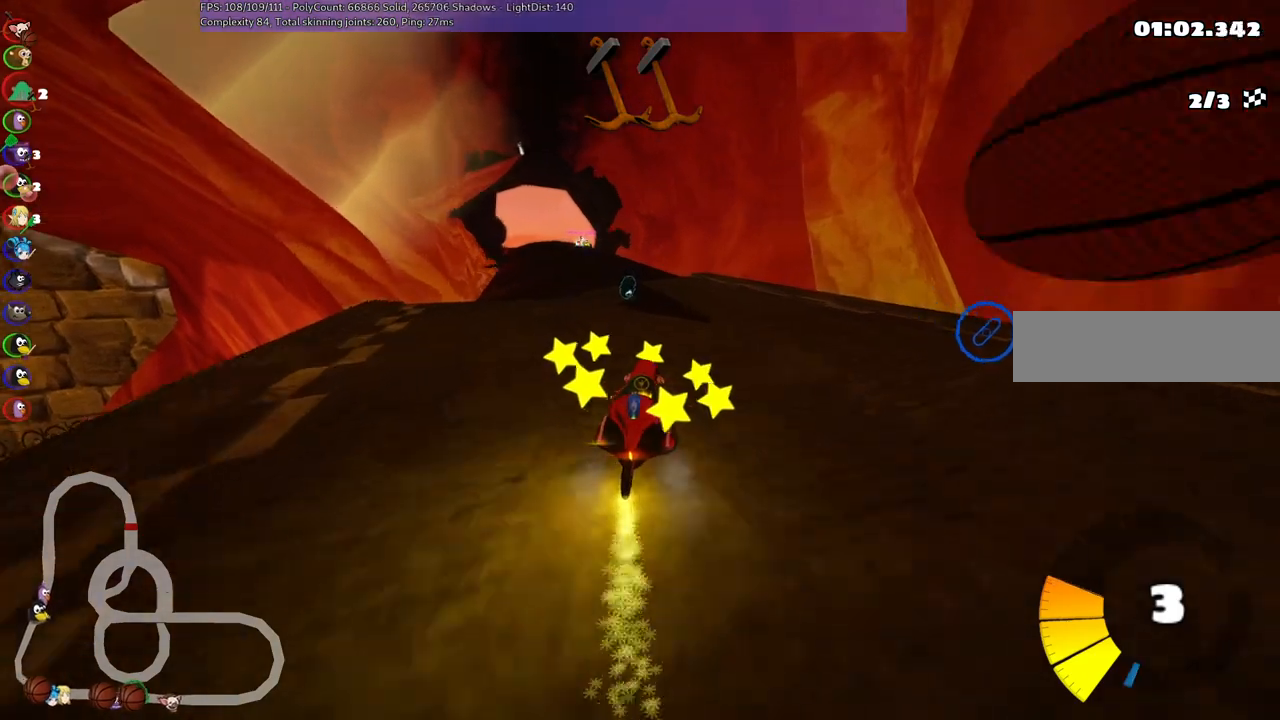
Gameplay with keyboard; each line is a JSON object with the keys held at the frame after it. "events" lists presses ("down") and releases ("up") of ".", "/", "alt_r", "b", "c", "comma", "ctrl_r", "d", "down", "f", "g", "h", "j", "k", "l", "left", "m", "n", "quote", "return", "right", "semicolon", "shift_r", "space", "super", "up" and "v" between this image and that frame as [ms after this image, input, new state], when the widget could be followed in between. No other keys are recorded. Mouse input is not recorded.
{"keys": ["left", "up"], "events": [[167, "n", "down"], [217, "m", "up"], [350, "left", "up"], [400, "n", "up"], [483, "left", "down"]]}
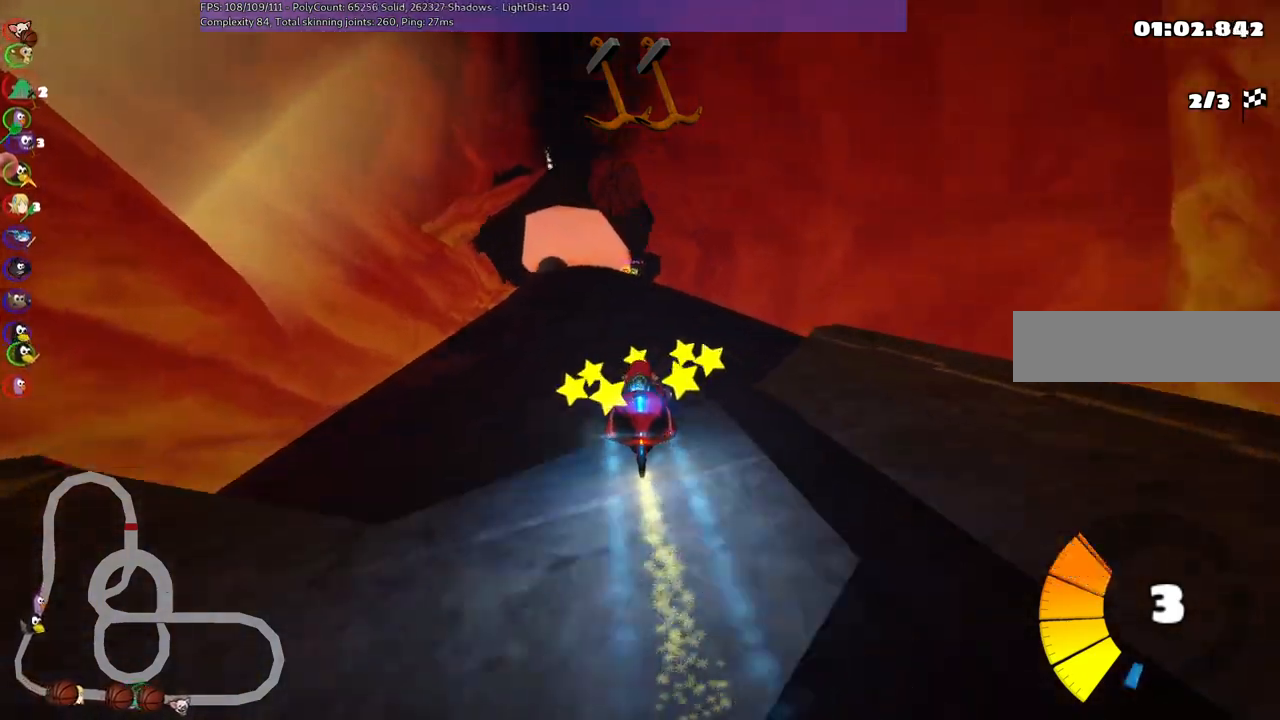
{"keys": ["m", "right", "up"], "events": [[367, "left", "up"], [417, "m", "down"], [417, "right", "down"]]}
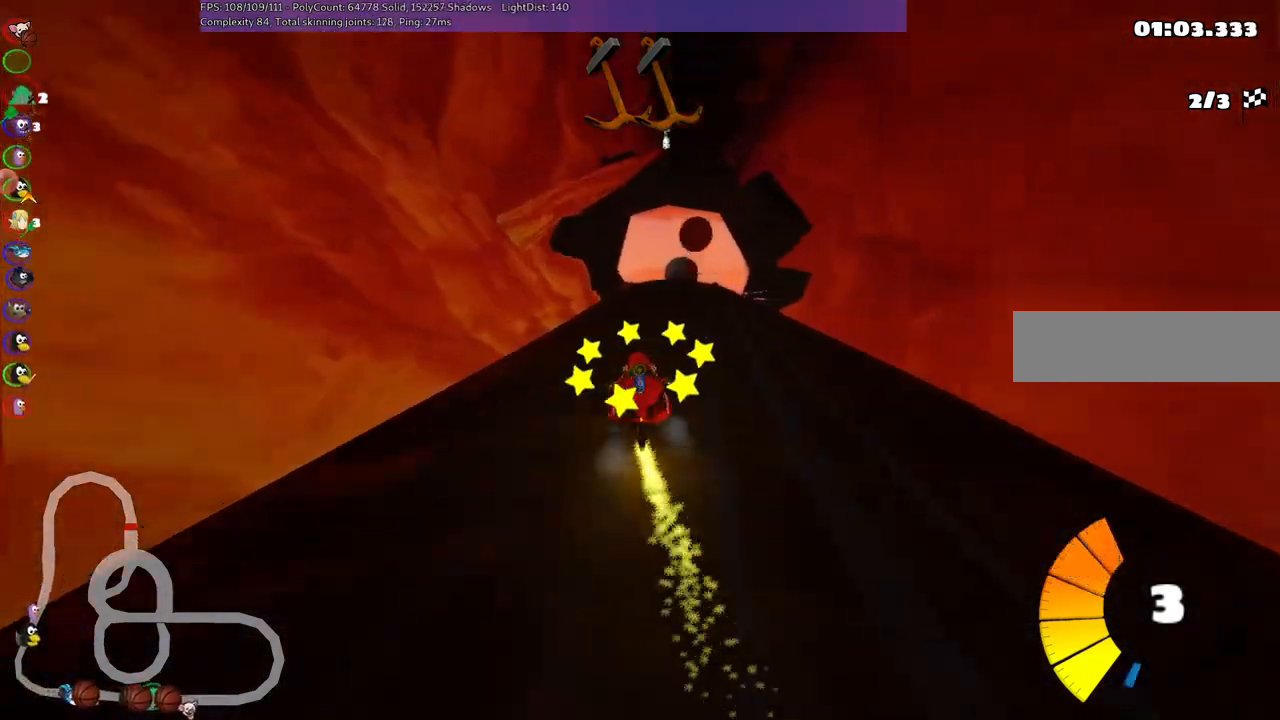
{"keys": ["left", "m", "up"], "events": [[17, "left", "down"], [117, "right", "up"]]}
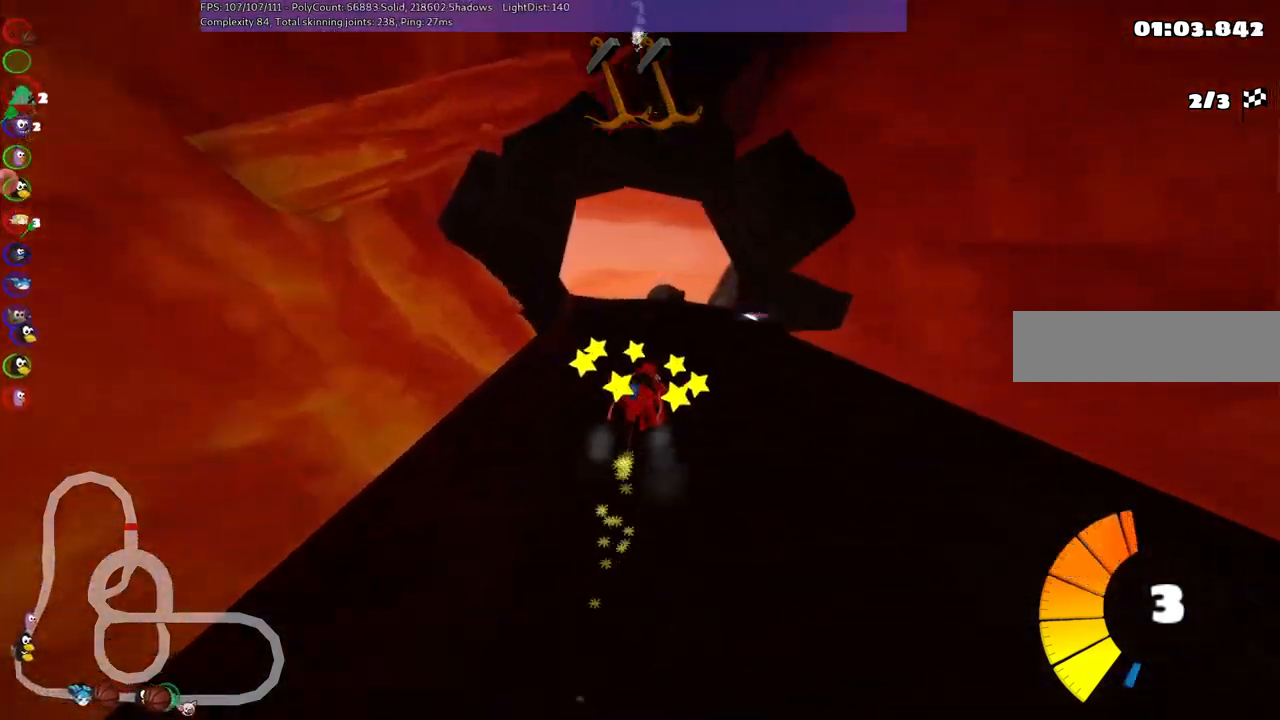
{"keys": ["left", "m", "up"], "events": []}
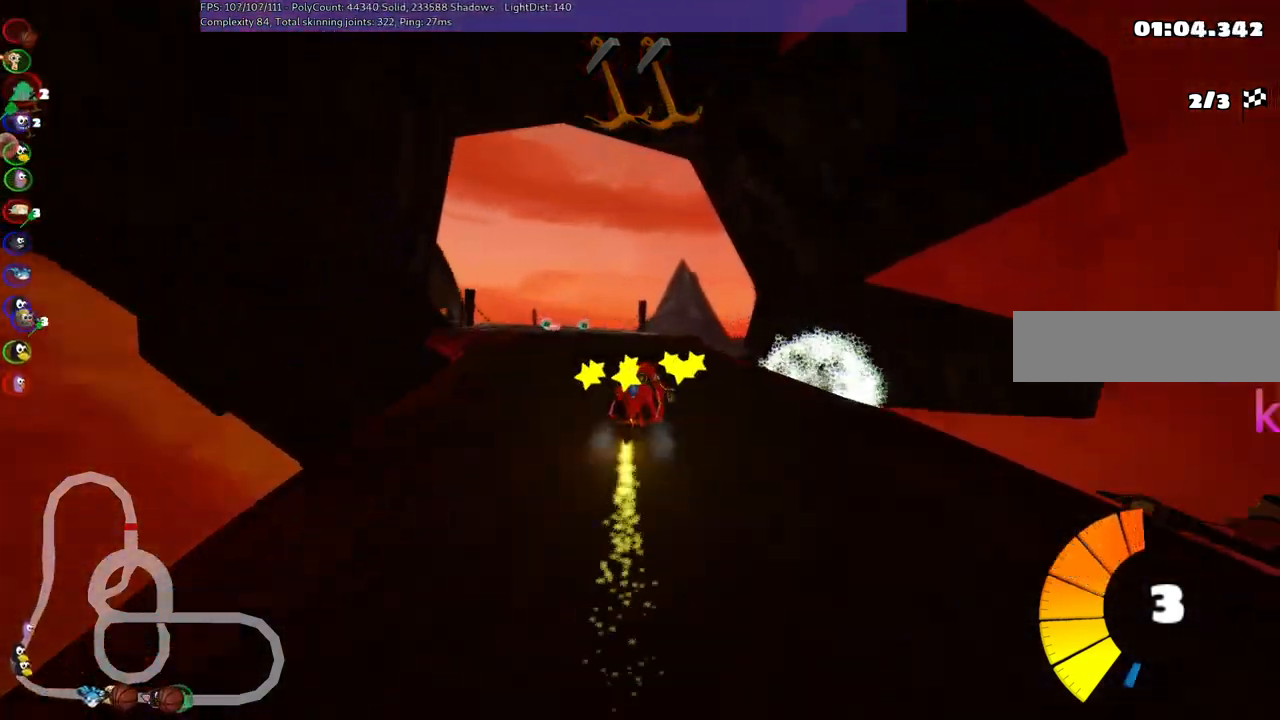
{"keys": ["up"], "events": [[117, "m", "up"], [117, "n", "down"], [300, "n", "up"], [400, "left", "up"]]}
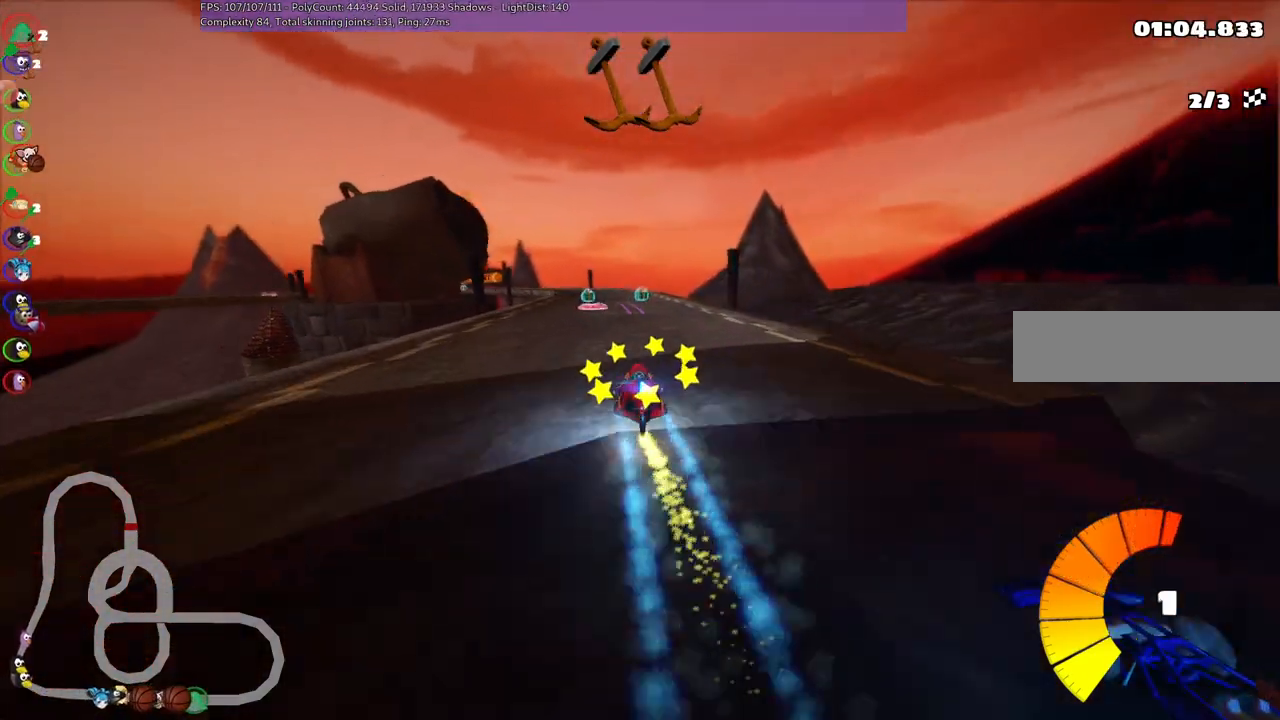
{"keys": ["left", "up"], "events": [[33, "right", "down"], [133, "right", "up"], [283, "left", "down"]]}
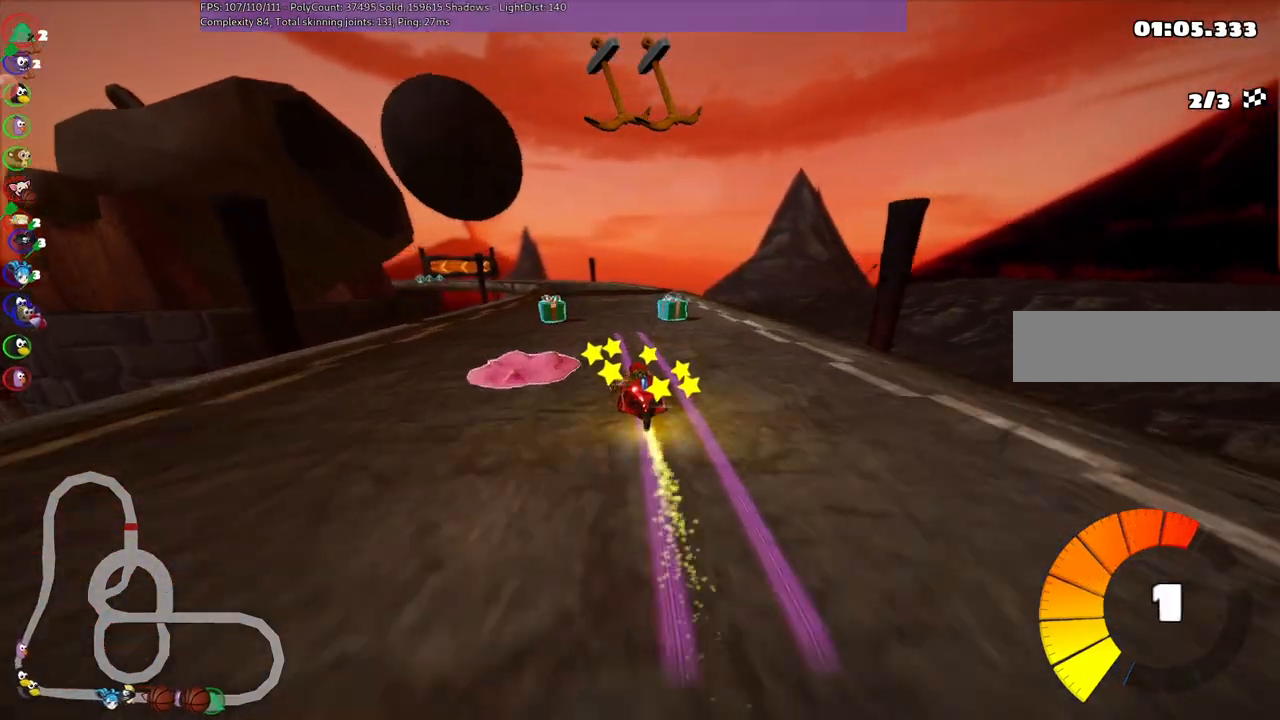
{"keys": ["left", "m", "up"], "events": [[17, "left", "up"], [50, "right", "down"], [400, "right", "up"], [450, "left", "down"], [500, "m", "down"]]}
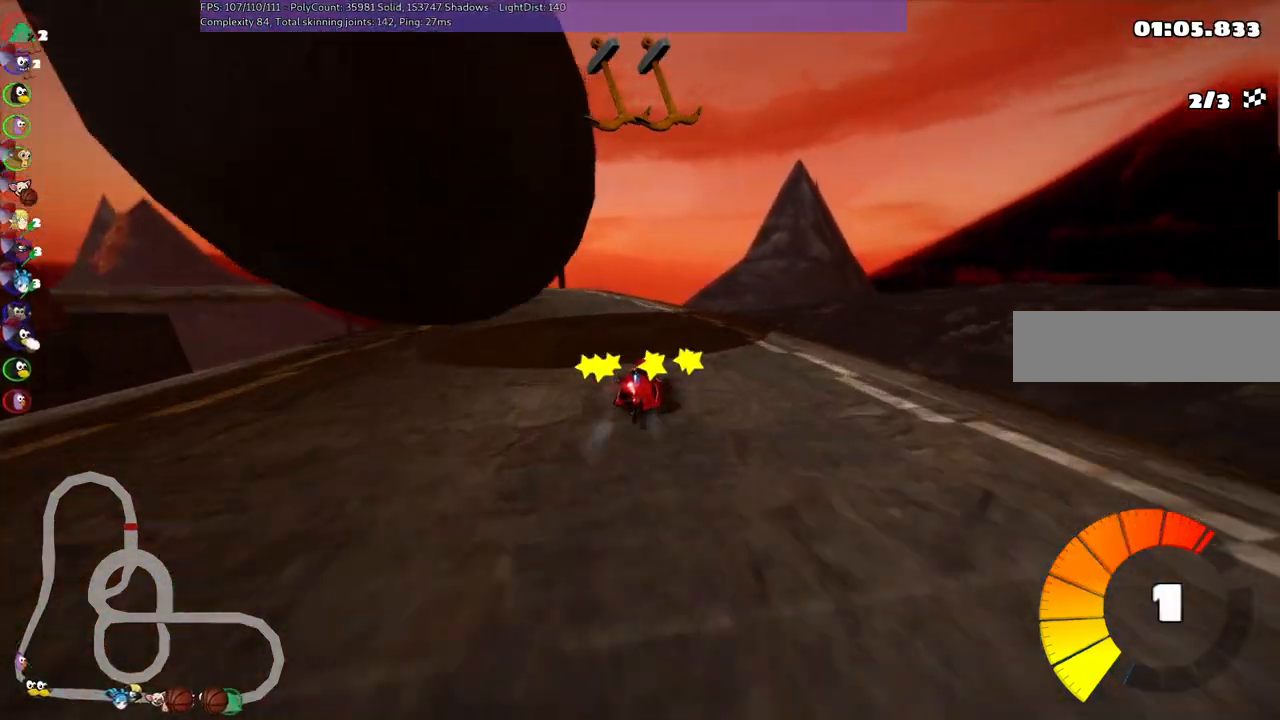
{"keys": ["left", "m", "right", "up"], "events": [[467, "right", "down"]]}
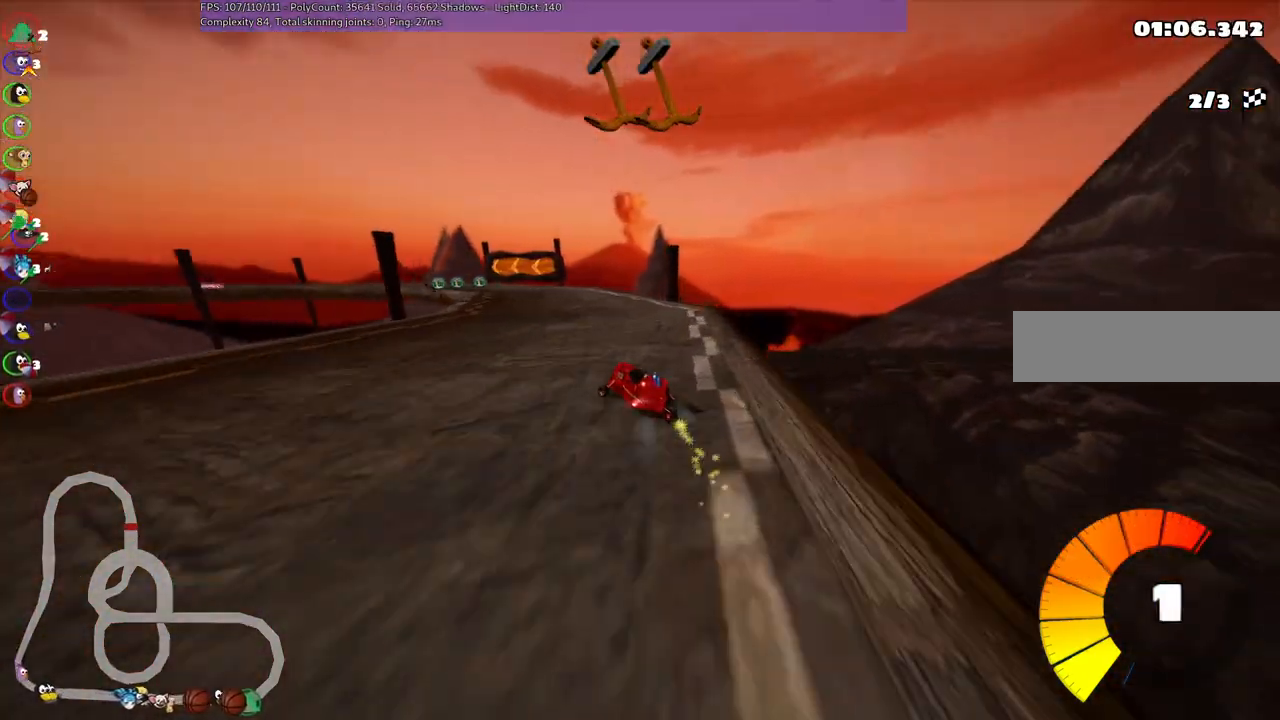
{"keys": ["left", "m", "up"], "events": [[67, "right", "up"]]}
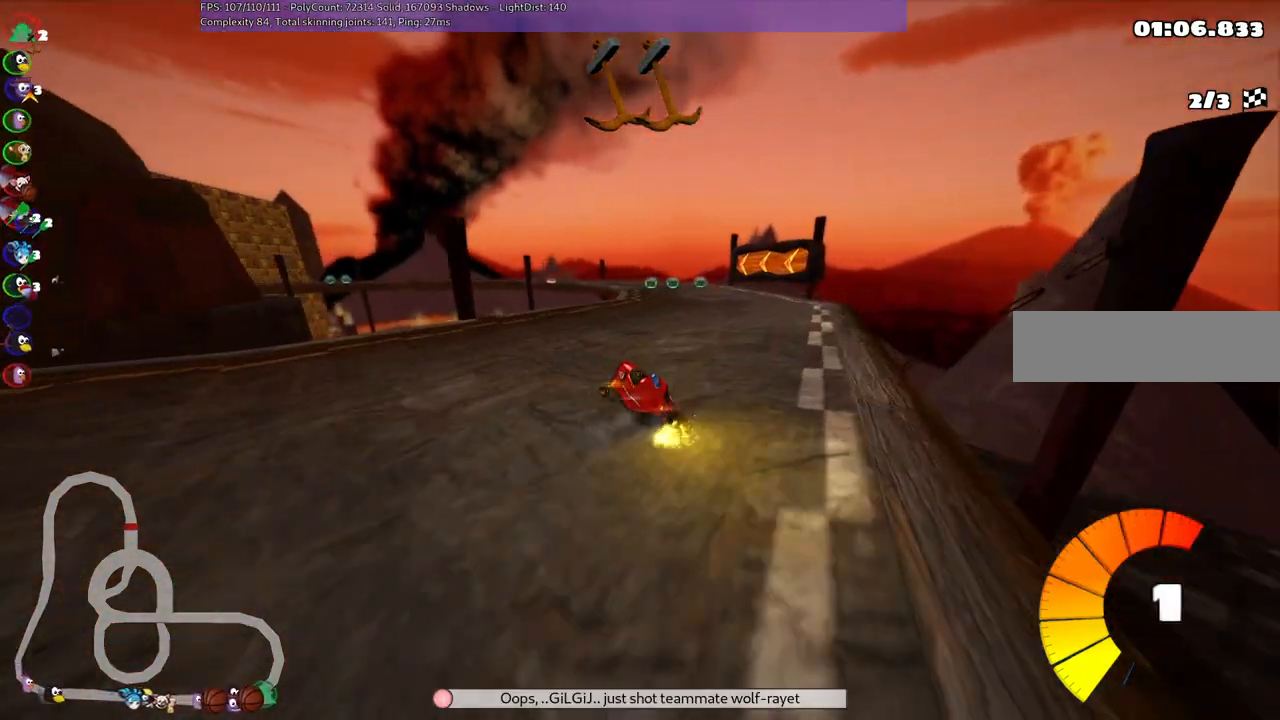
{"keys": ["left", "m", "right", "up"], "events": [[467, "right", "down"]]}
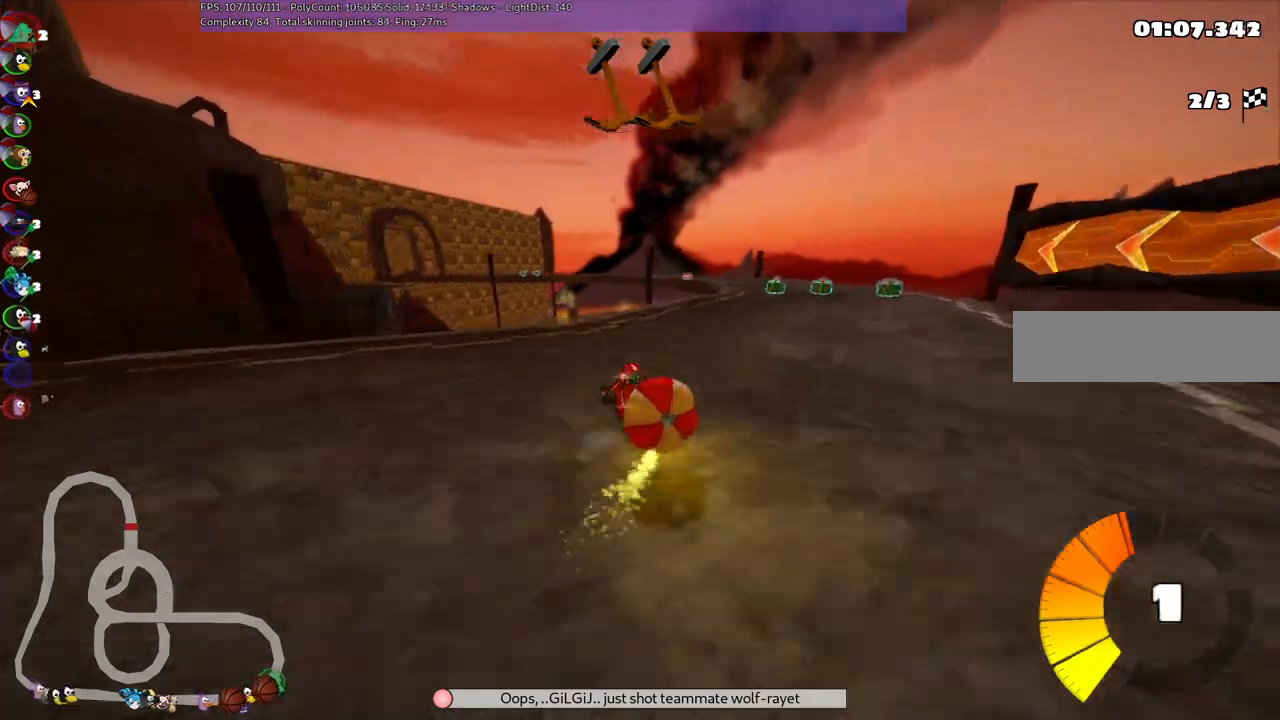
{"keys": ["down"], "events": [[17, "left", "up"], [317, "m", "up"], [317, "up", "up"], [350, "down", "down"], [400, "right", "up"]]}
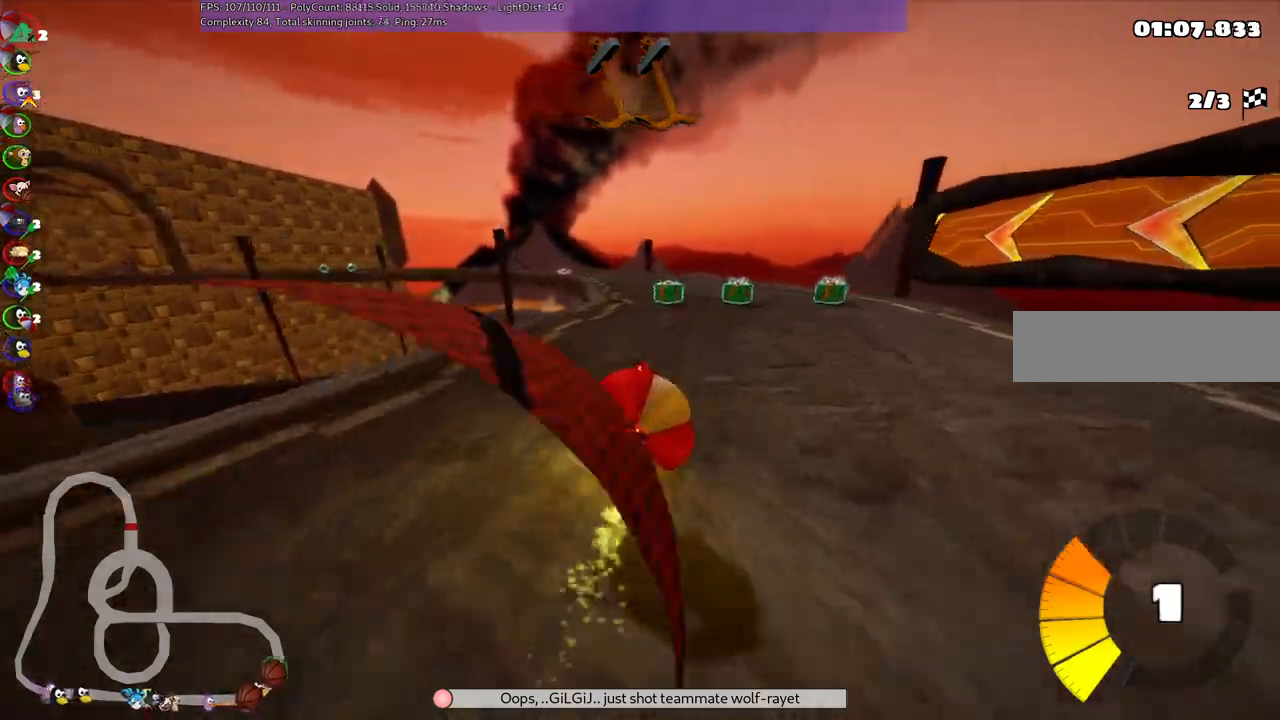
{"keys": ["down"], "events": []}
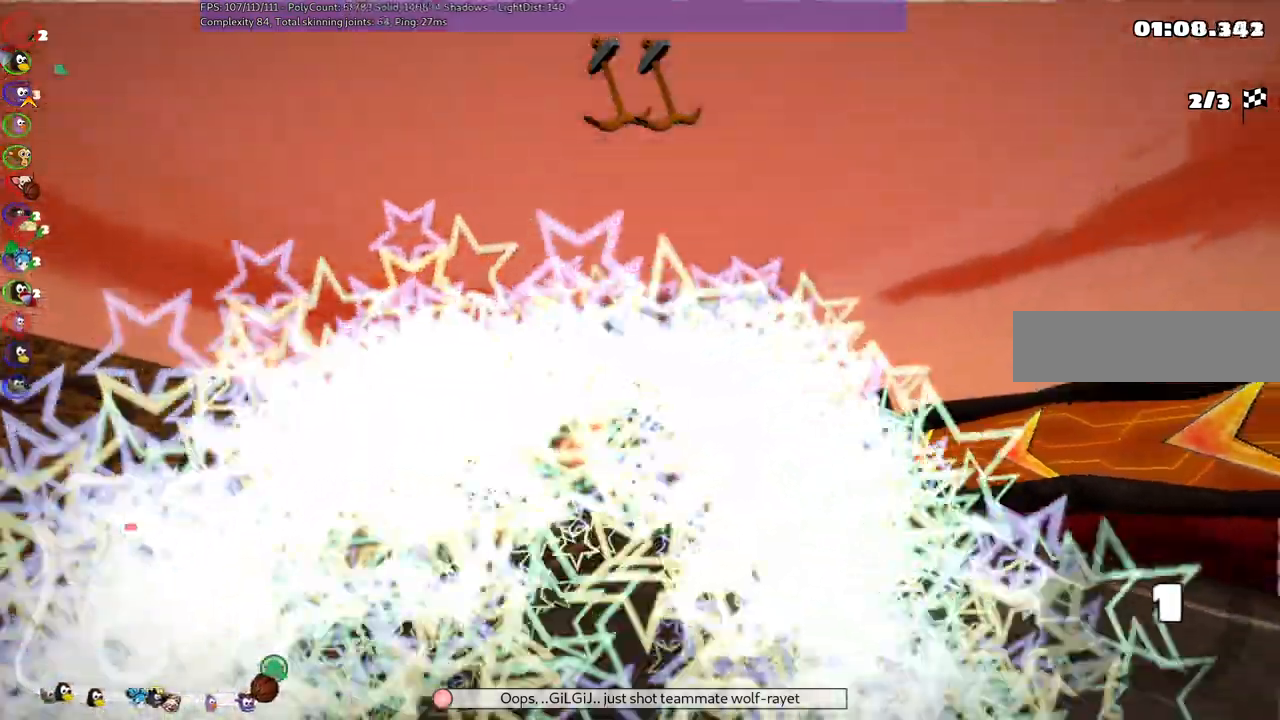
{"keys": ["left", "up"], "events": [[67, "down", "up"], [167, "up", "down"], [267, "left", "down"]]}
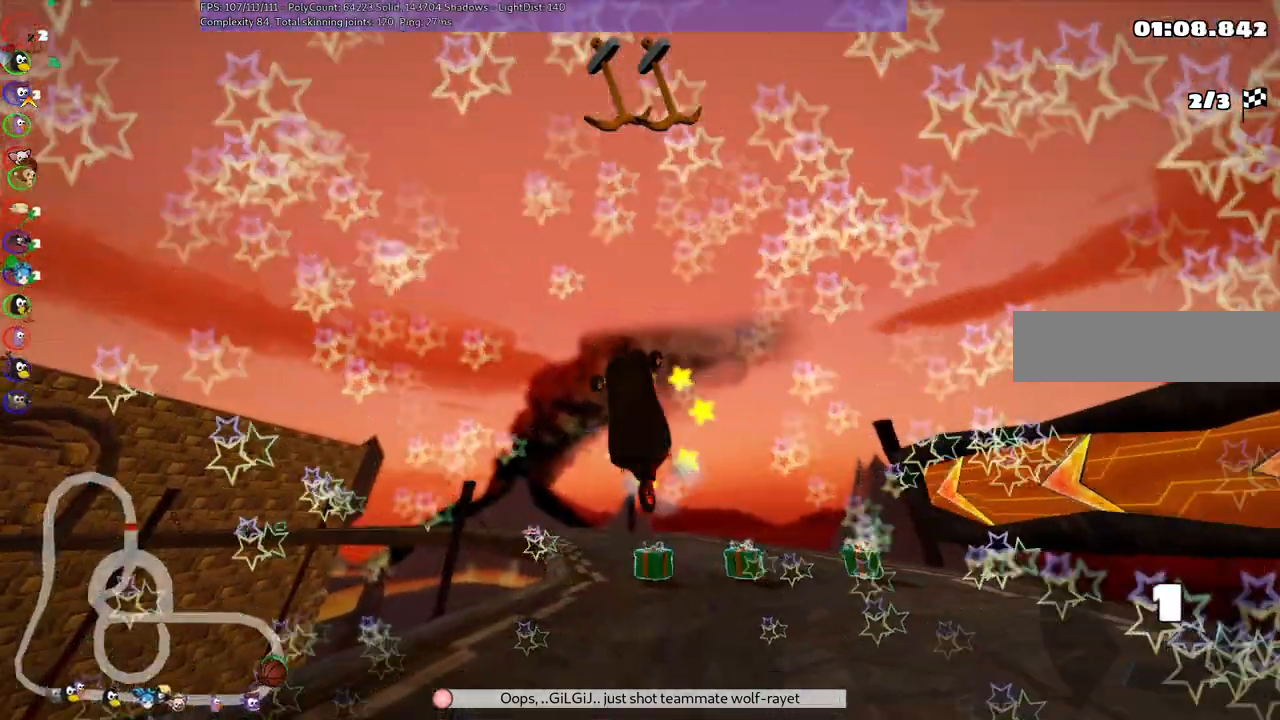
{"keys": ["left", "up"]}
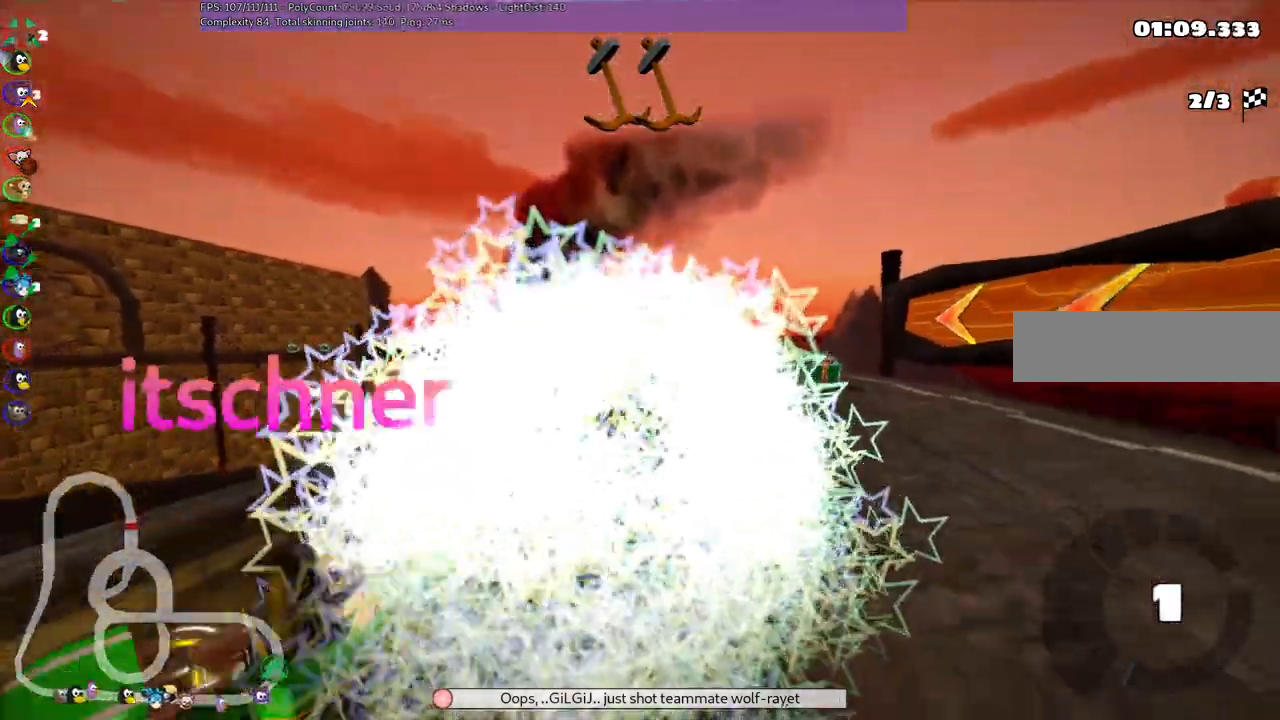
{"keys": ["n", "up"], "events": [[267, "n", "down"], [450, "left", "up"]]}
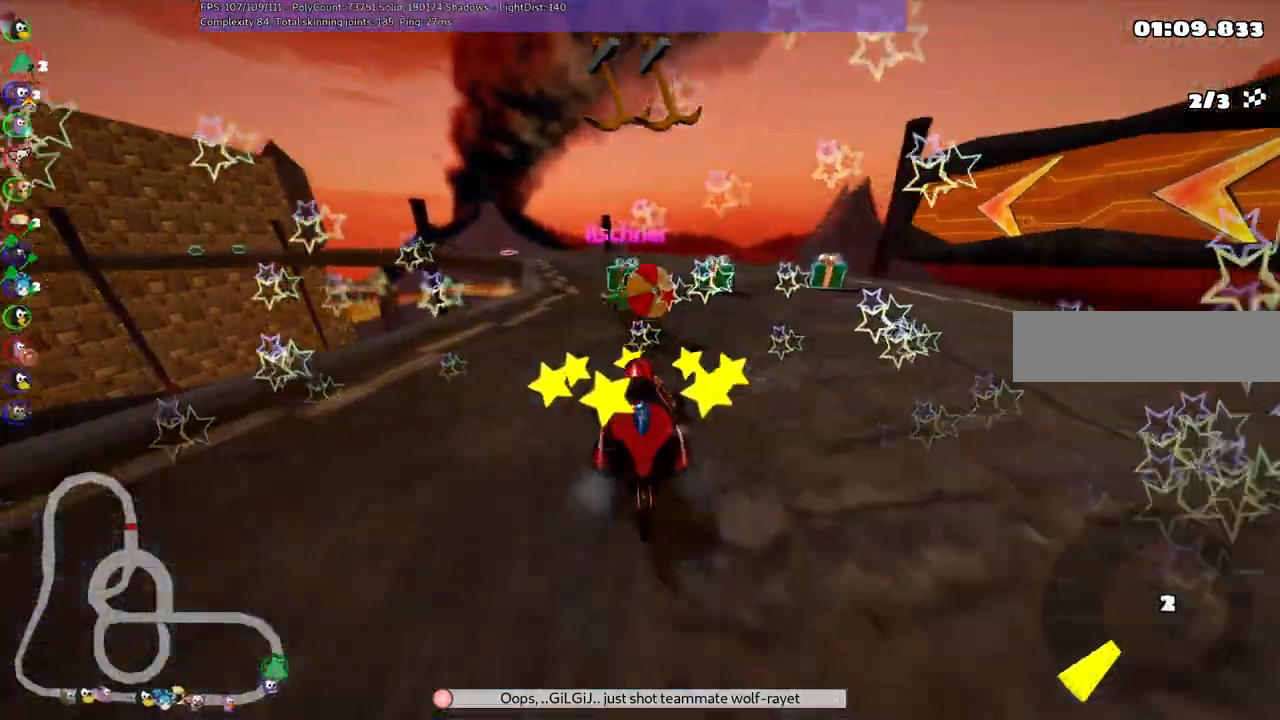
{"keys": ["up"], "events": [[100, "n", "up"], [133, "left", "down"], [133, "space", "down"], [283, "space", "up"], [483, "left", "up"]]}
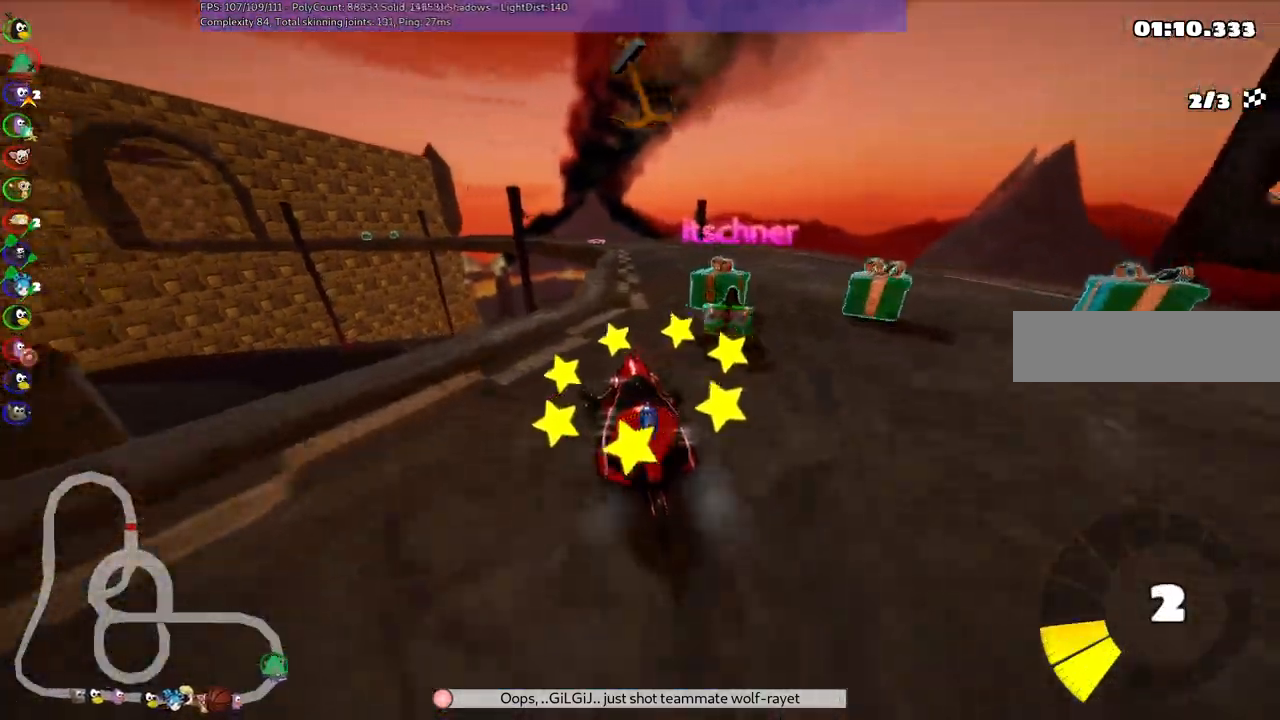
{"keys": ["up"], "events": [[67, "right", "down"], [500, "right", "up"]]}
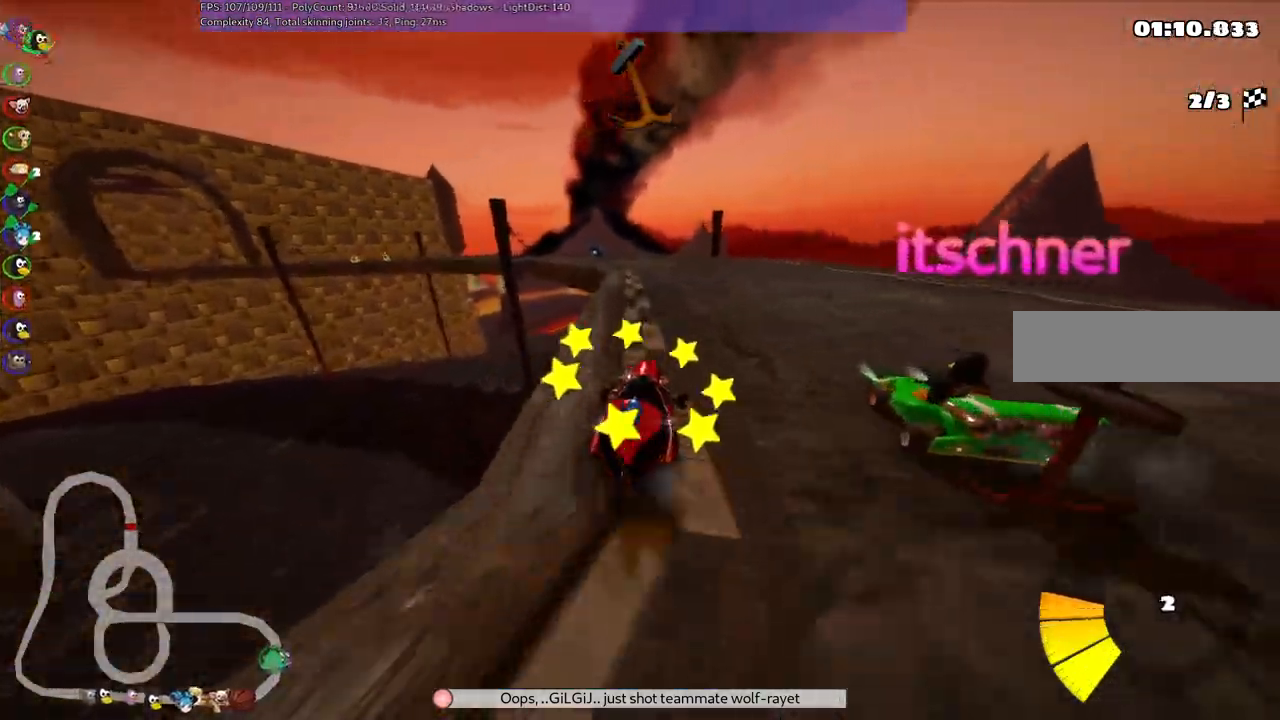
{"keys": ["m", "right", "up"], "events": [[50, "left", "down"], [100, "m", "down"], [183, "right", "down"], [233, "left", "up"]]}
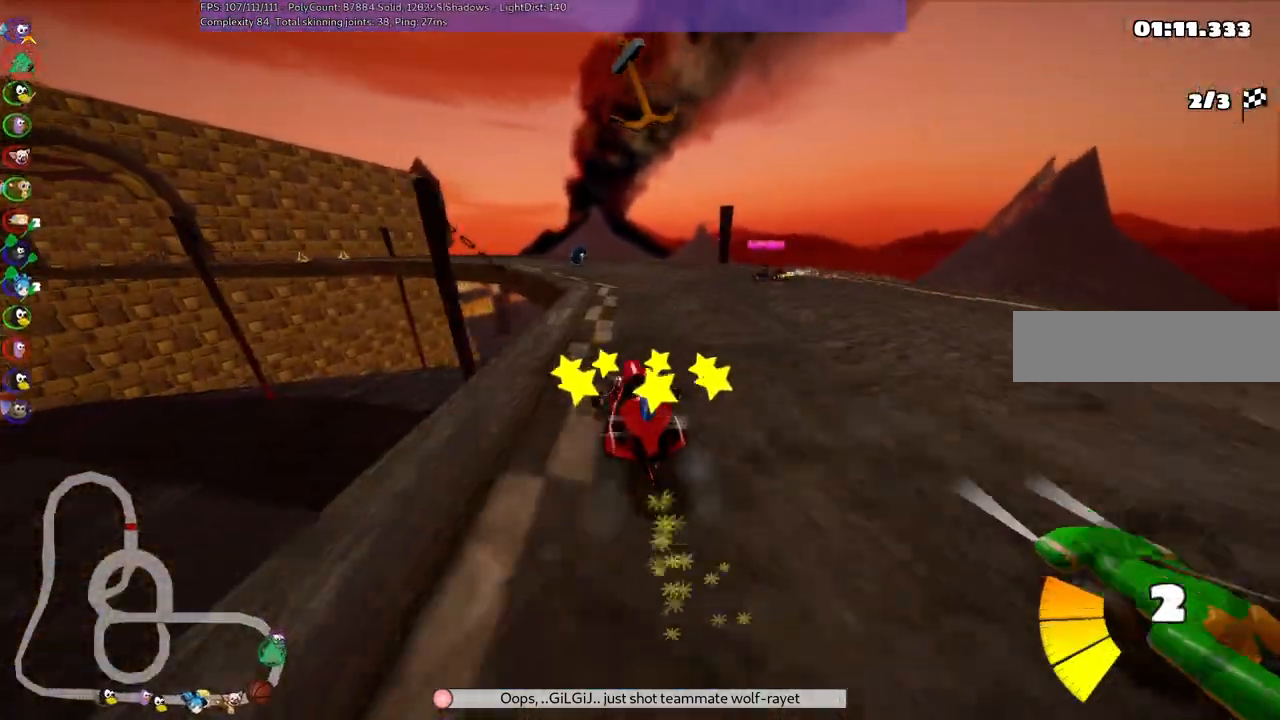
{"keys": ["left", "m", "right", "up"], "events": [[500, "left", "down"]]}
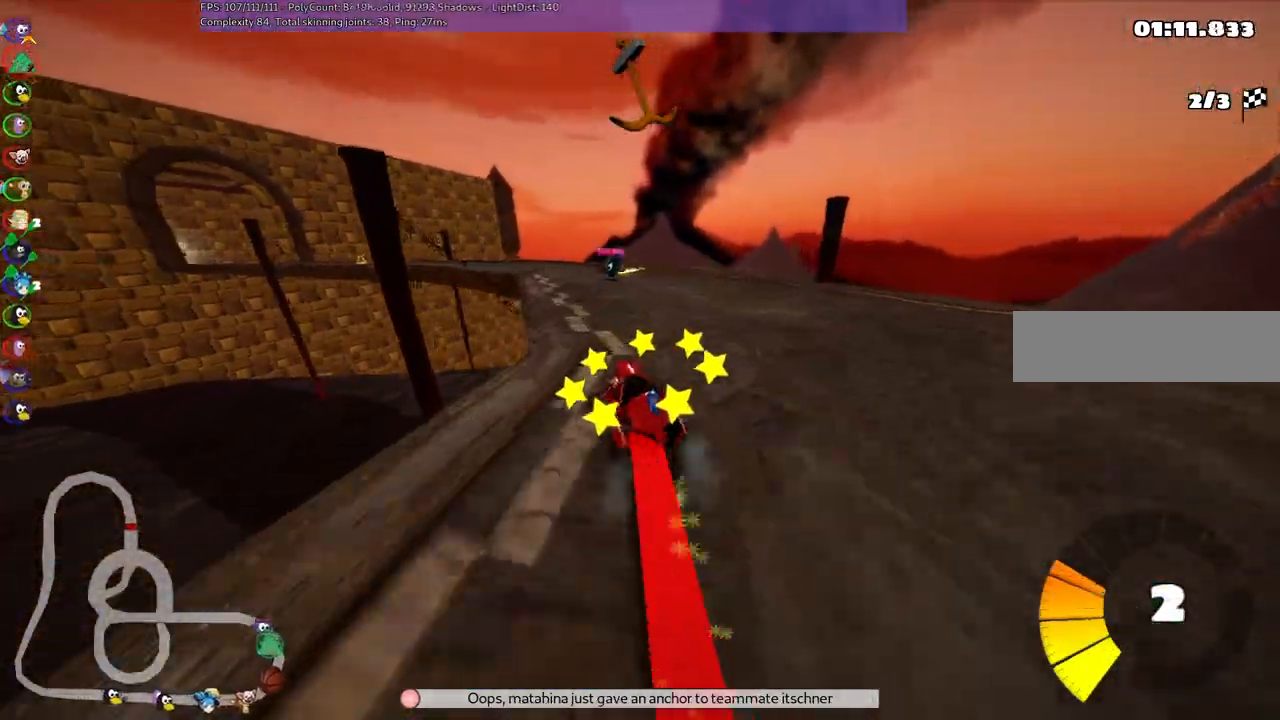
{"keys": ["m", "right", "space", "up"], "events": [[100, "left", "up"], [433, "space", "down"]]}
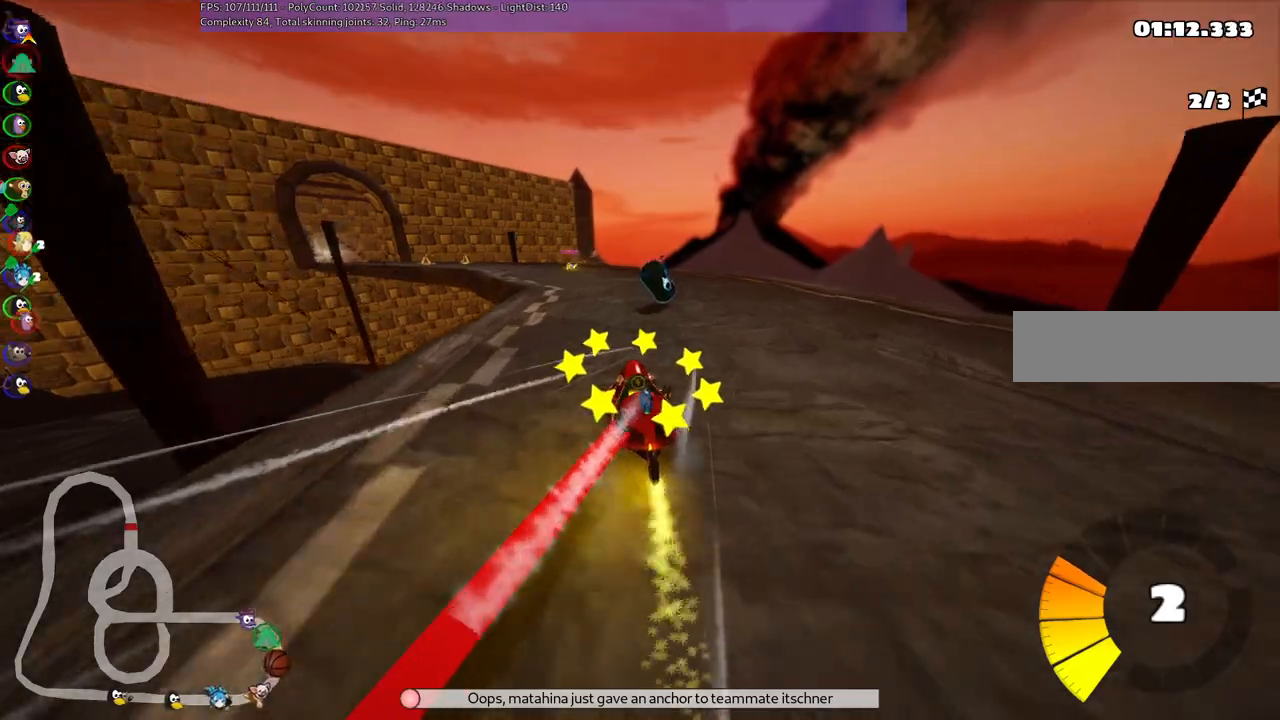
{"keys": ["left", "m", "right", "up"], "events": [[83, "space", "up"], [350, "left", "down"]]}
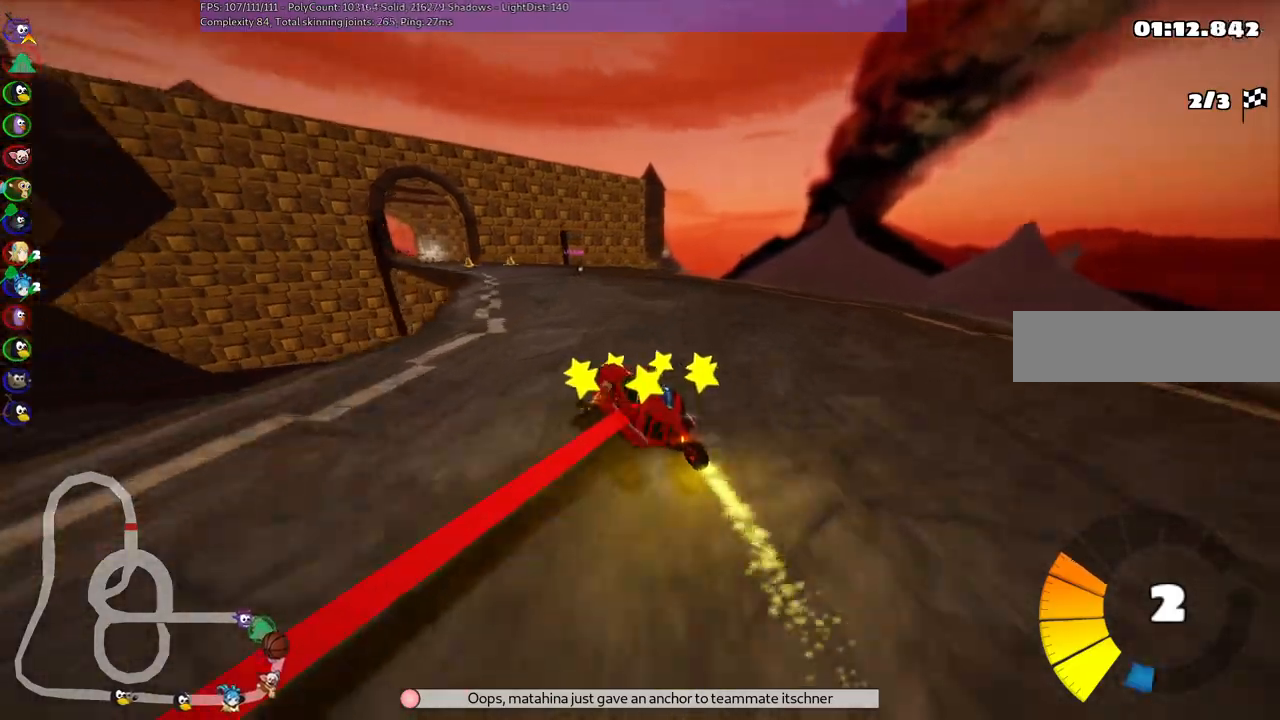
{"keys": ["m", "right", "up"], "events": [[150, "left", "up"], [283, "left", "down"], [433, "left", "up"]]}
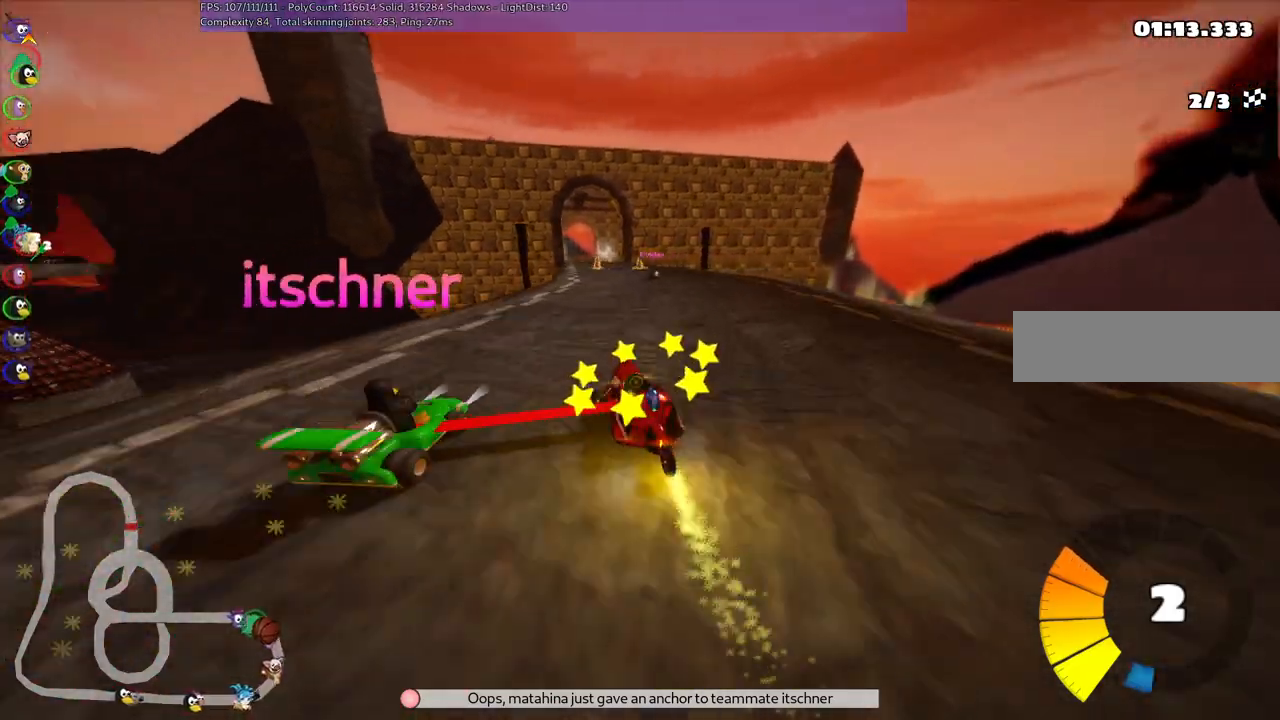
{"keys": ["left", "m", "right", "up"], "events": [[450, "left", "down"]]}
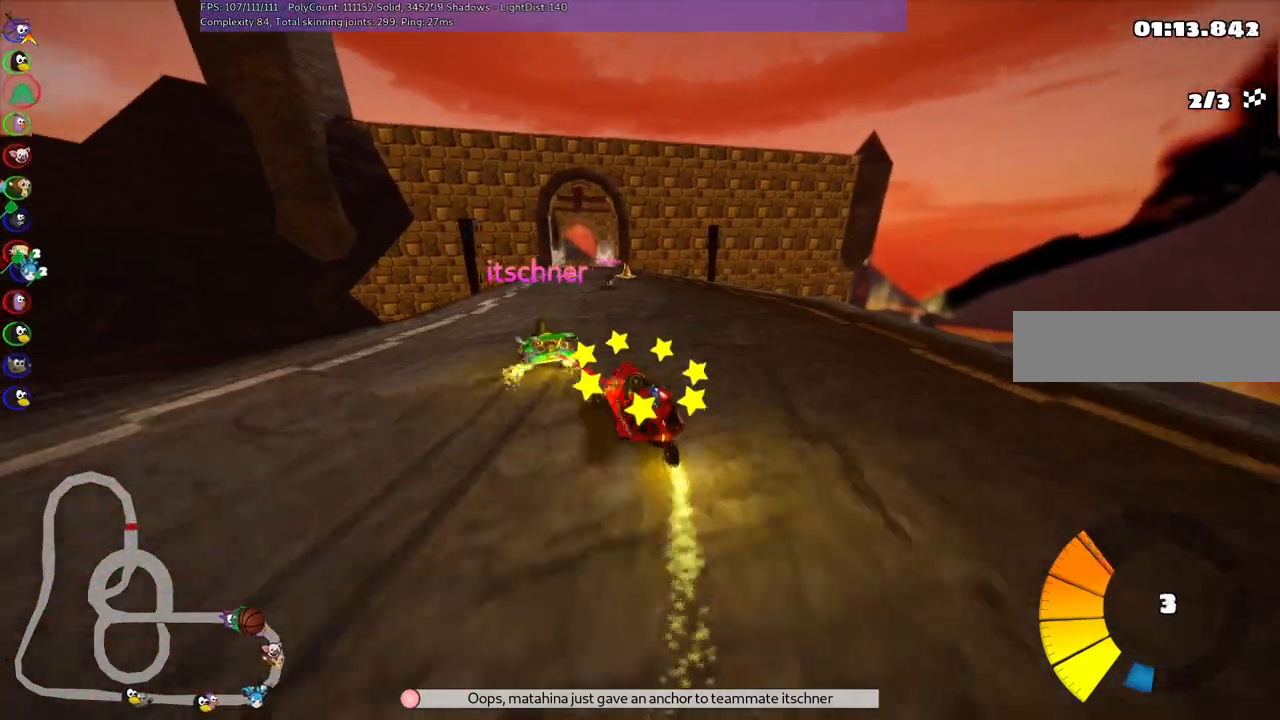
{"keys": ["up"], "events": [[50, "left", "up"], [233, "n", "down"], [283, "m", "up"], [367, "right", "up"], [467, "n", "up"]]}
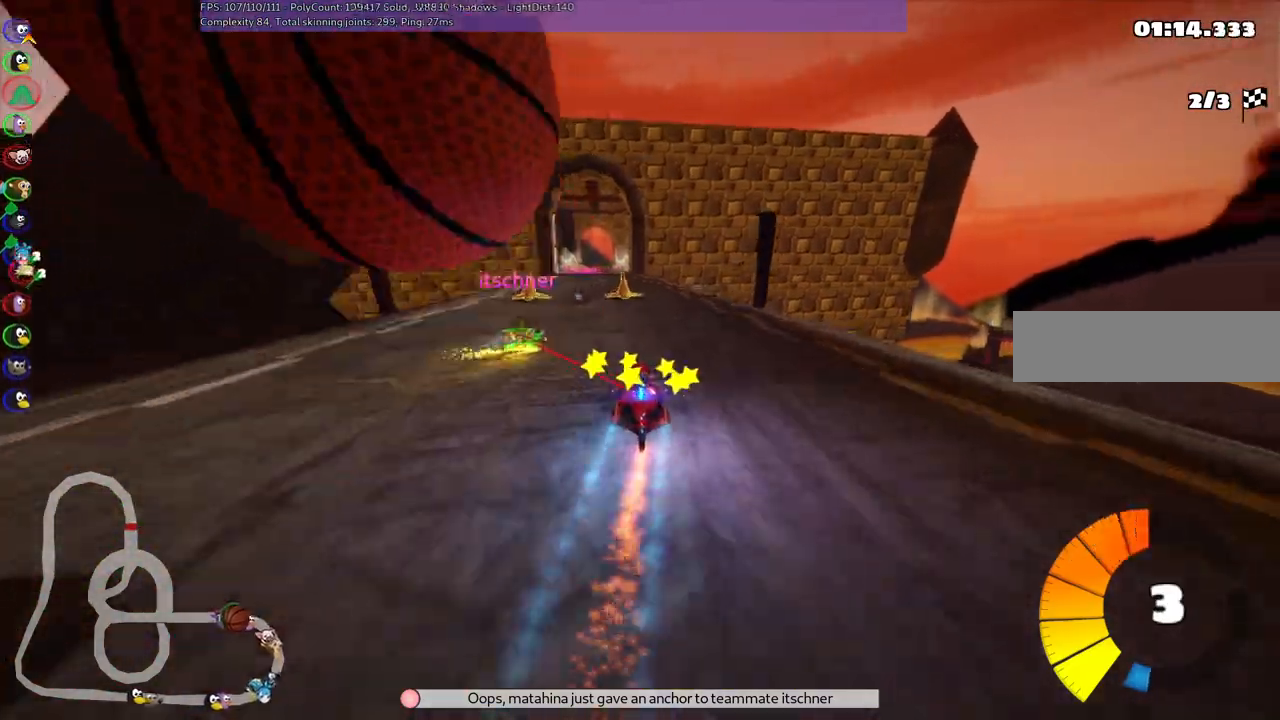
{"keys": ["left", "up"], "events": [[250, "right", "down"], [350, "right", "up"], [383, "left", "down"]]}
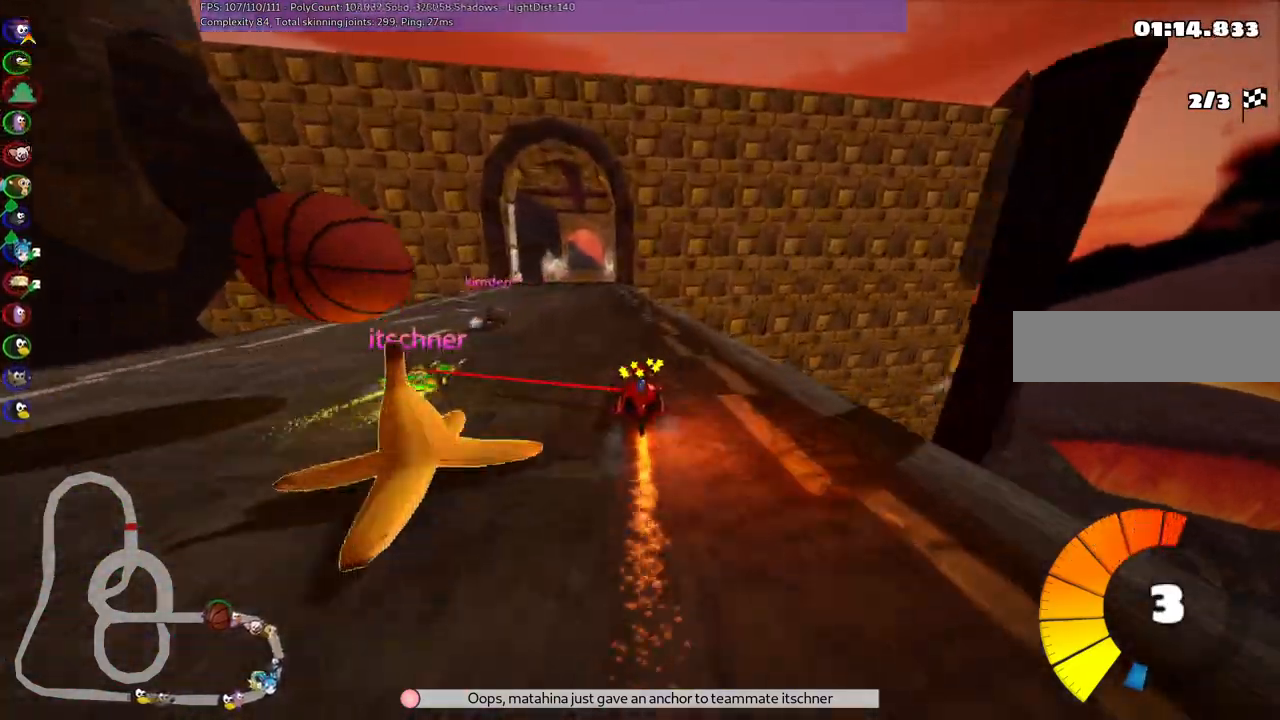
{"keys": ["up"], "events": [[133, "left", "up"], [317, "right", "down"], [450, "right", "up"]]}
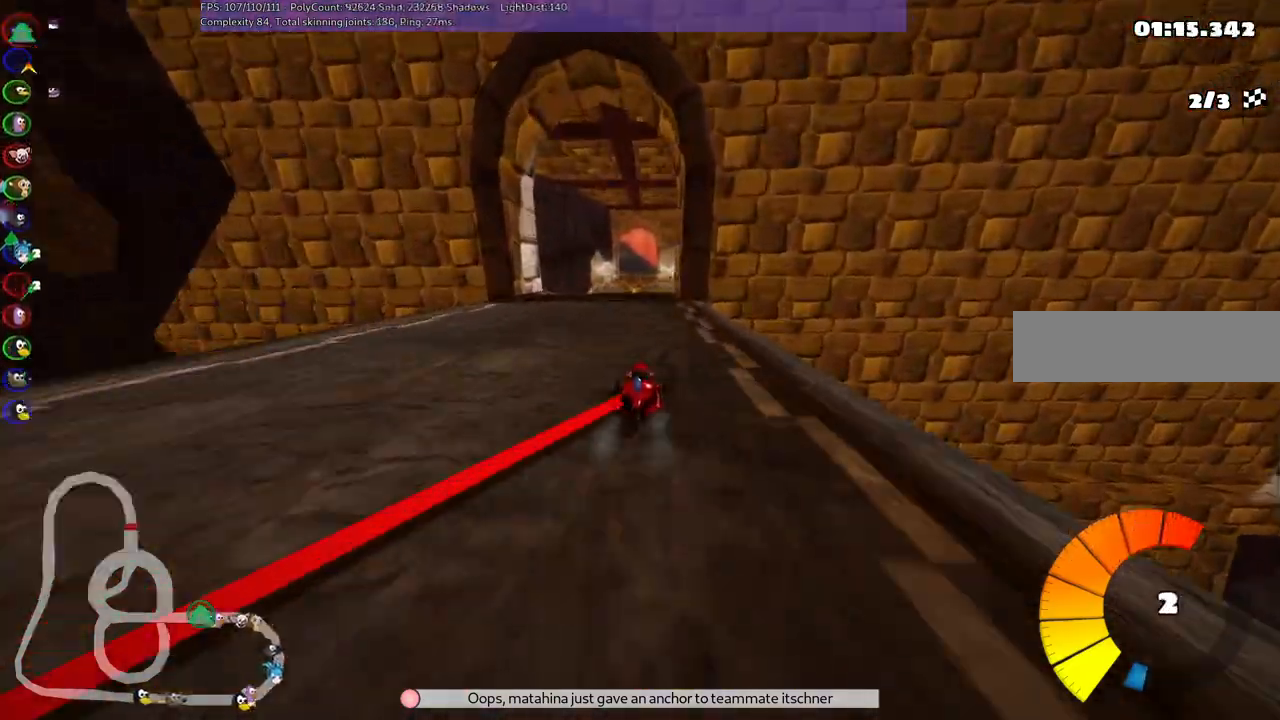
{"keys": ["left", "up"], "events": [[283, "left", "down"]]}
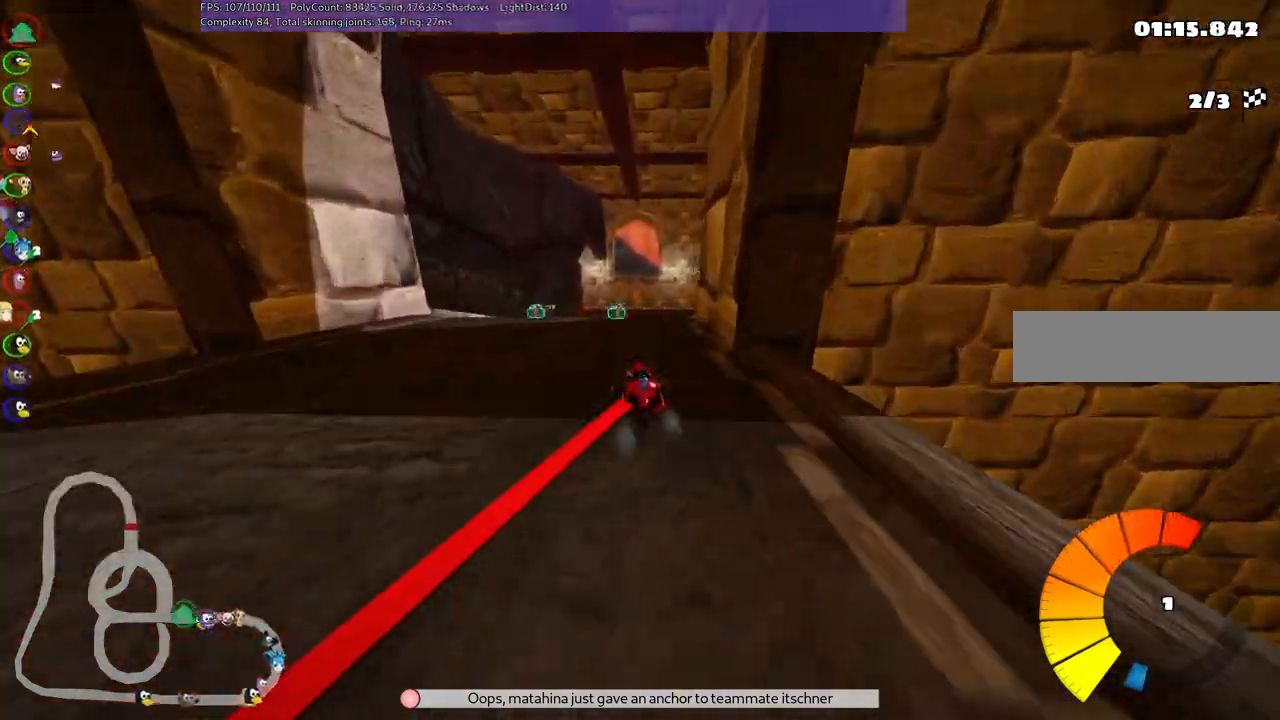
{"keys": ["left", "m", "up"], "events": [[33, "left", "up"], [83, "right", "down"], [117, "m", "down"], [267, "left", "down"], [317, "right", "up"]]}